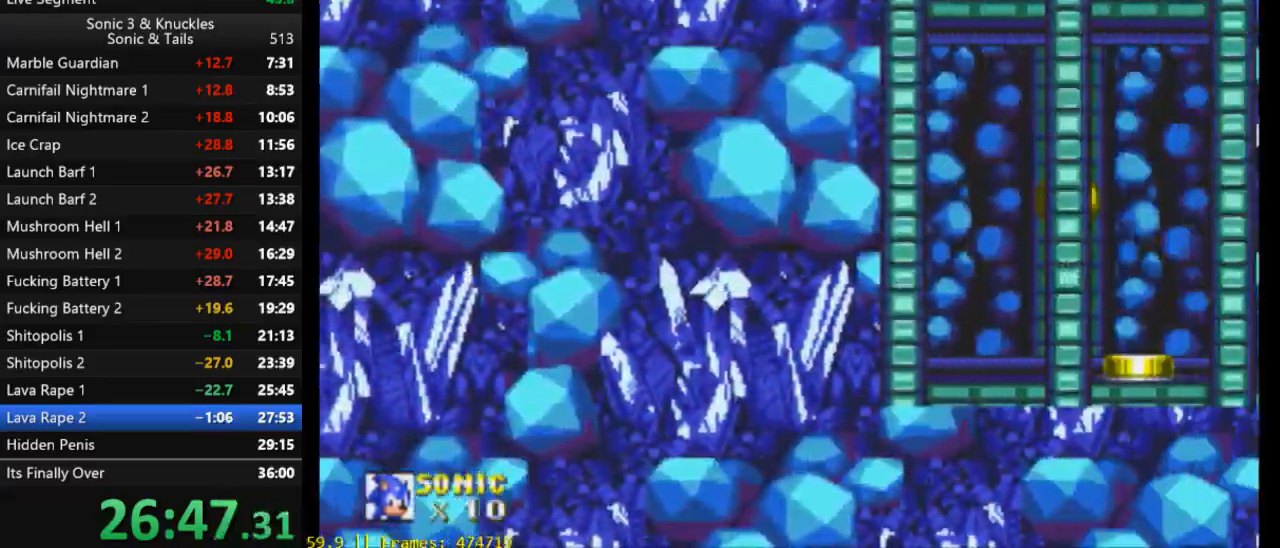
Gameplay with a controller (Xbox layout); each line is a JSON object with the inputs held at the frame after it. "events" lists button and stick changes between this image and that frame as [ms after this image, input, new state], when the widget could be followed in between. Not read: left_stick right_stick.
{"buttons": ["DPAD_RIGHT"], "events": [[267, "DPAD_RIGHT", "up"], [267, "DPAD_UP", "down"], [300, "DPAD_LEFT", "down"], [300, "X", "up"], [433, "DPAD_LEFT", "up"], [433, "DPAD_UP", "up"], [467, "DPAD_RIGHT", "down"]]}
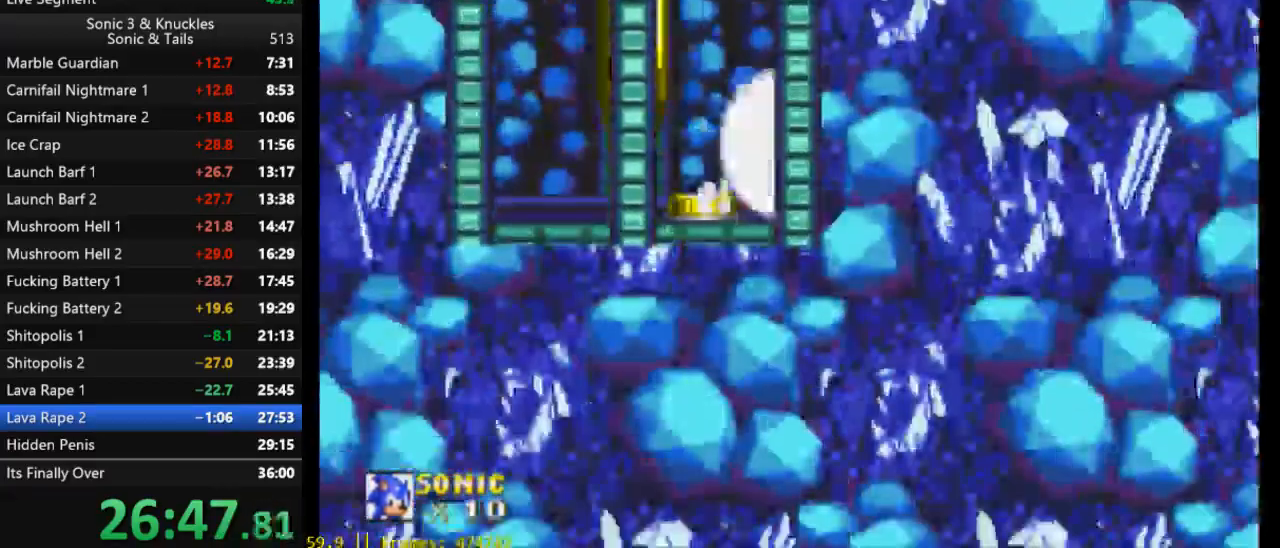
{"buttons": ["DPAD_RIGHT"], "events": [[233, "X", "down"], [500, "X", "up"]]}
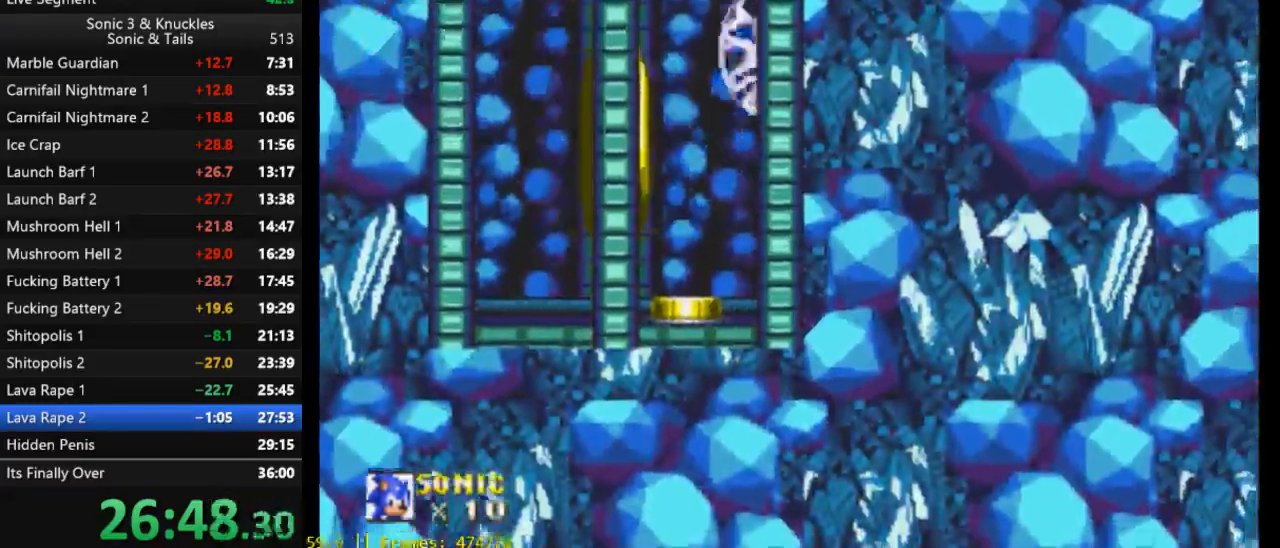
{"buttons": ["B", "Y", "DPAD_DOWN"], "events": [[33, "DPAD_RIGHT", "up"], [367, "DPAD_DOWN", "down"], [467, "B", "down"], [500, "Y", "down"]]}
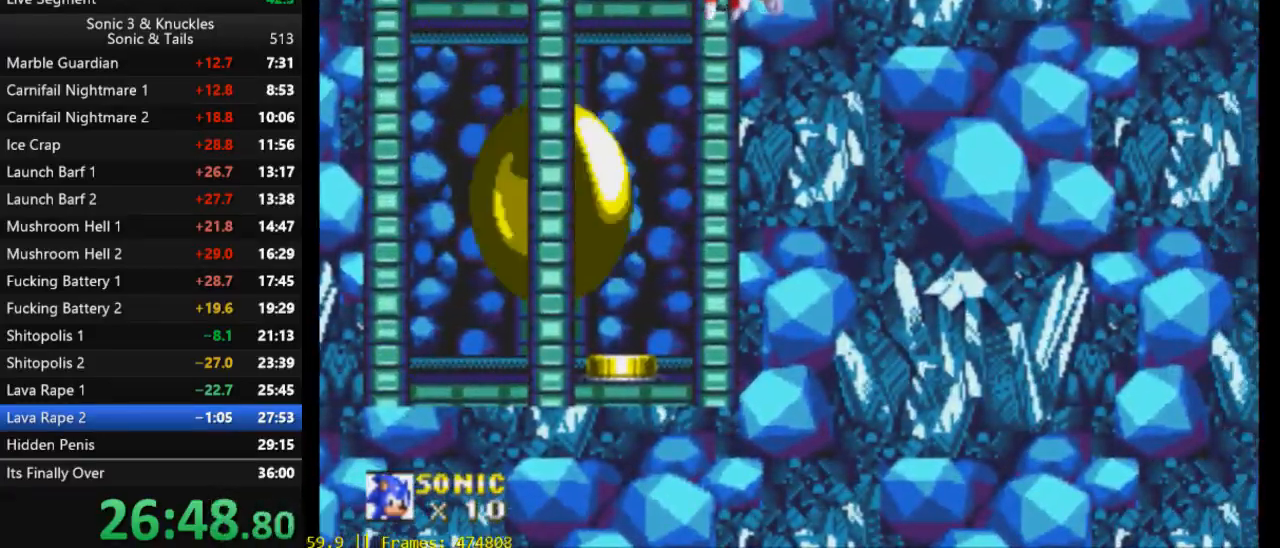
{"buttons": ["DPAD_RIGHT"], "events": [[33, "B", "up"], [33, "X", "down"], [67, "Y", "up"], [100, "B", "down"], [100, "X", "up"], [133, "Y", "down"], [167, "B", "up"], [167, "X", "down"], [200, "DPAD_DOWN", "up"], [200, "Y", "up"], [267, "DPAD_RIGHT", "down"], [267, "X", "up"], [333, "X", "down"], [467, "X", "up"]]}
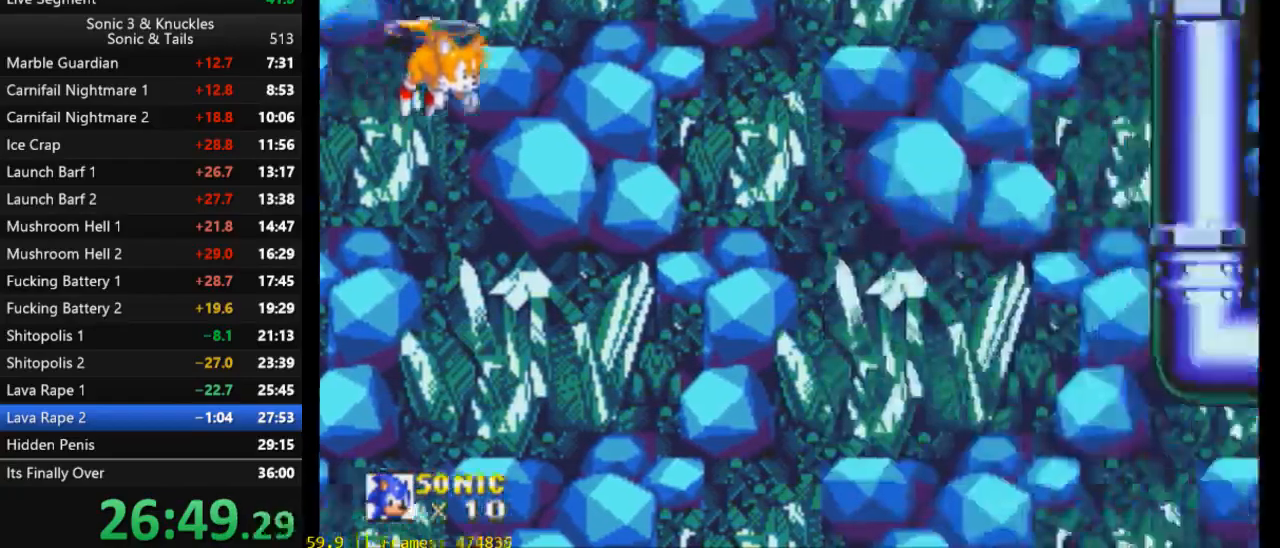
{"buttons": ["DPAD_RIGHT"], "events": []}
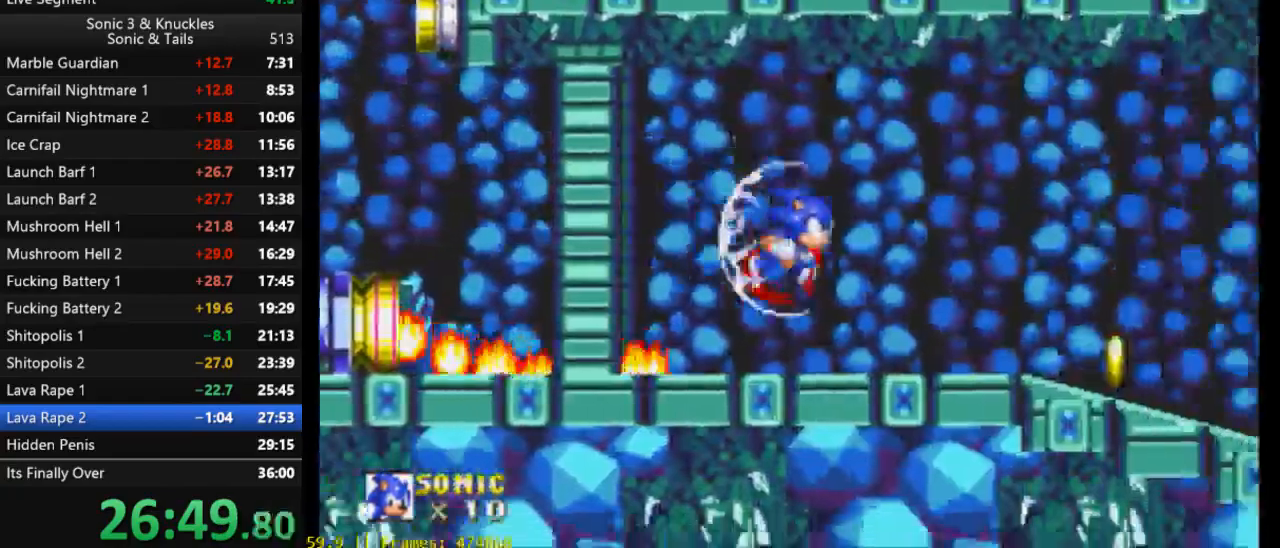
{"buttons": ["DPAD_RIGHT"], "events": []}
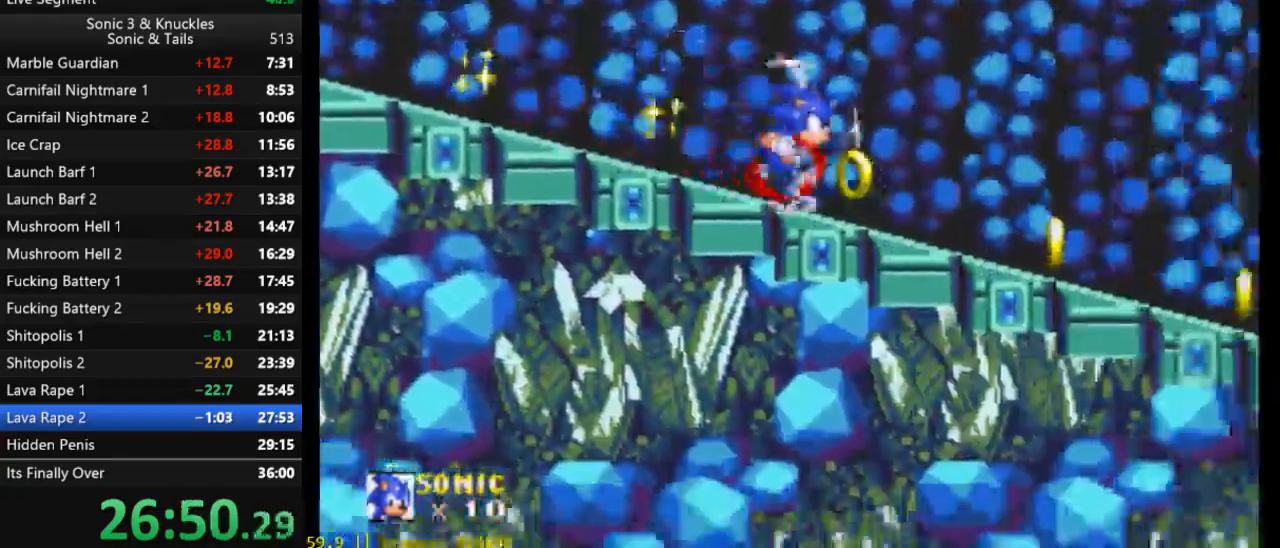
{"buttons": ["DPAD_RIGHT"], "events": []}
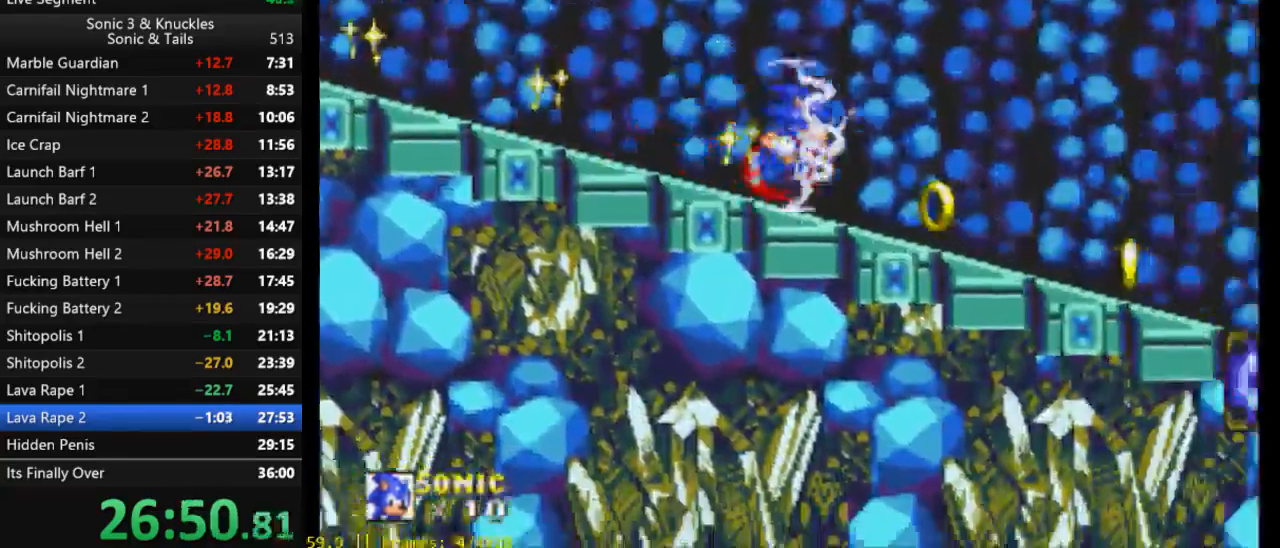
{"buttons": ["DPAD_RIGHT"], "events": [[33, "X", "down"], [133, "X", "up"]]}
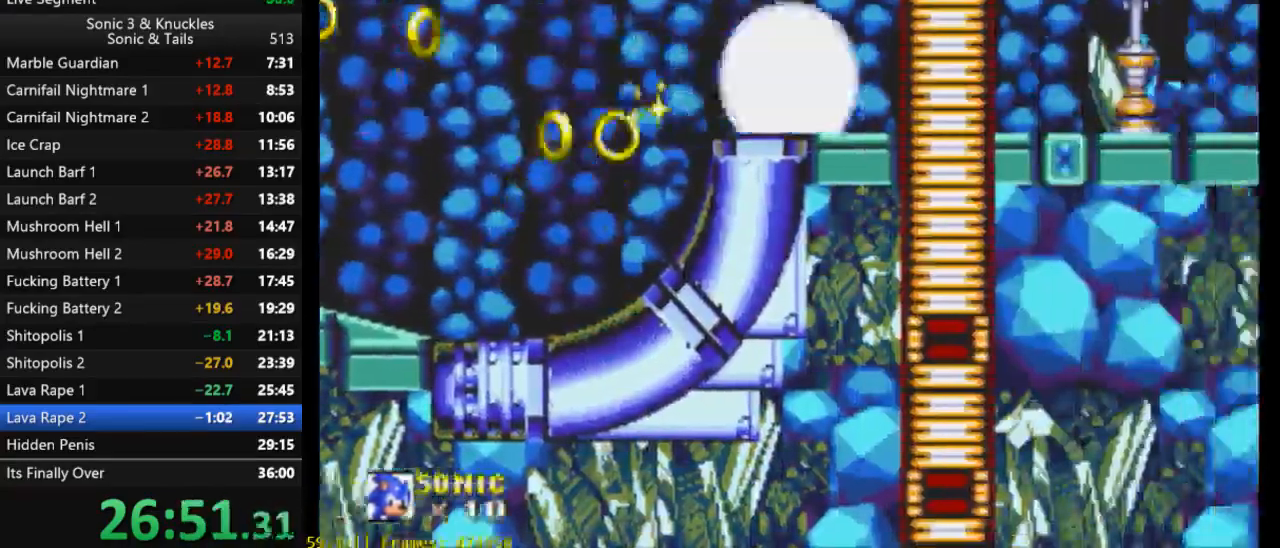
{"buttons": ["DPAD_RIGHT"], "events": [[100, "X", "down"], [167, "X", "up"]]}
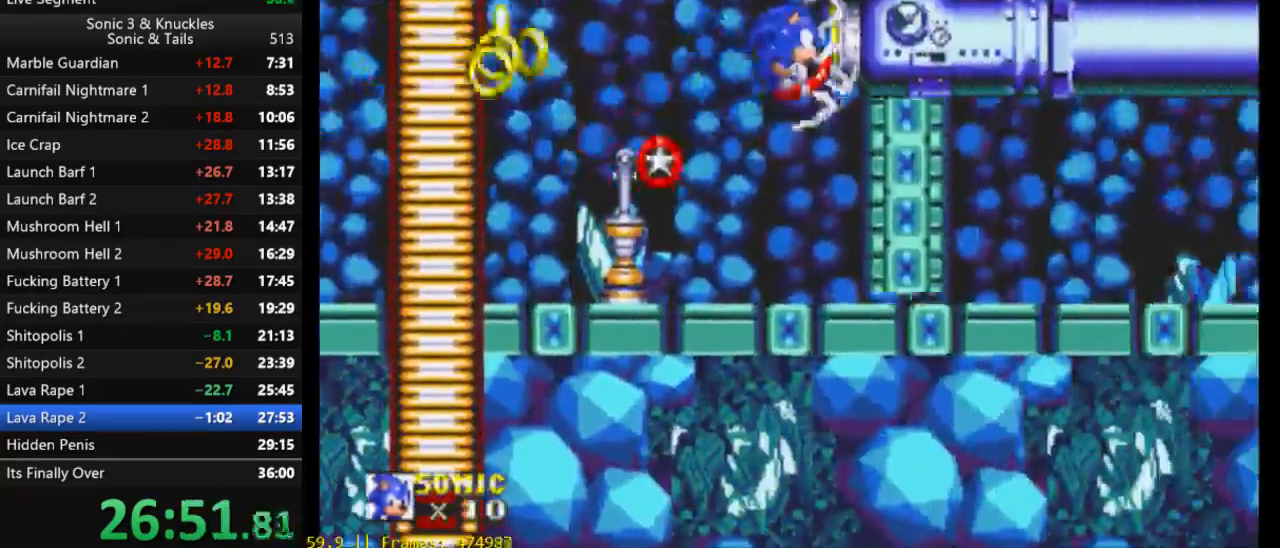
{"buttons": ["B", "Y", "DPAD_DOWN"], "events": [[33, "DPAD_RIGHT", "up"], [167, "DPAD_DOWN", "down"], [467, "B", "down"], [500, "Y", "down"]]}
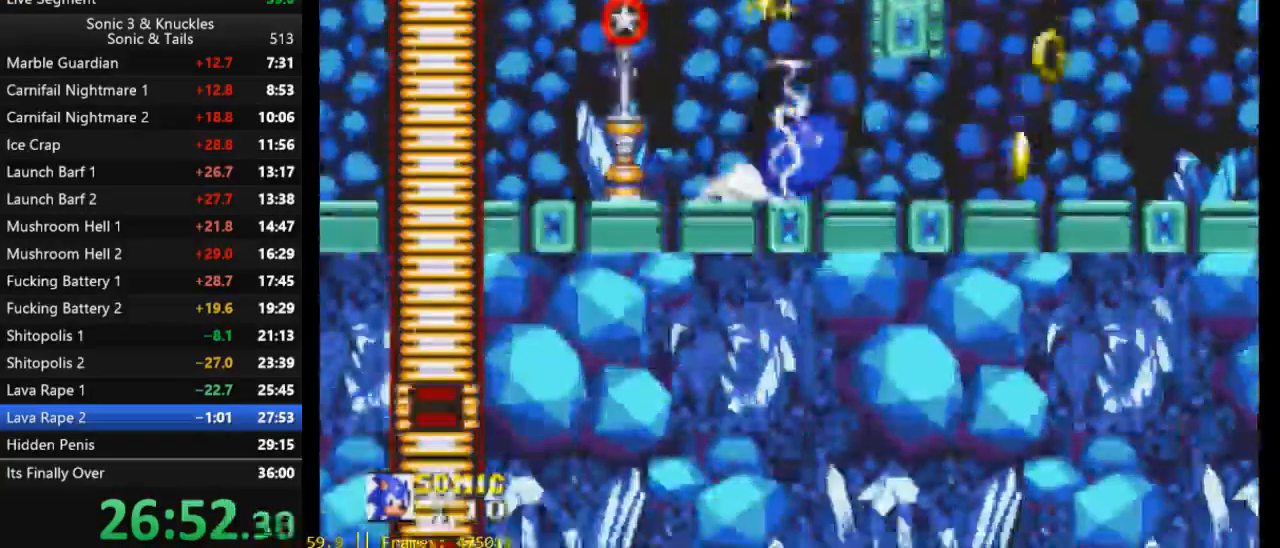
{"buttons": ["DPAD_RIGHT"], "events": [[33, "X", "down"], [67, "B", "up"], [67, "Y", "up"], [100, "B", "down"], [100, "X", "up"], [133, "Y", "down"], [167, "B", "up"], [167, "X", "down"], [200, "DPAD_DOWN", "up"], [200, "Y", "up"], [233, "X", "up"], [267, "DPAD_RIGHT", "down"]]}
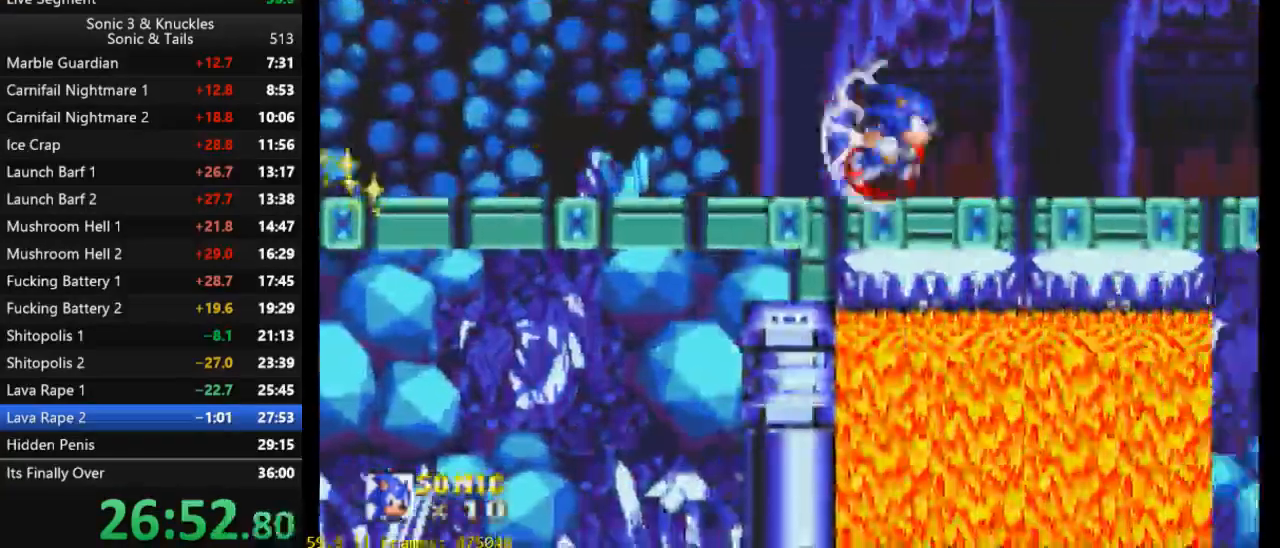
{"buttons": ["DPAD_RIGHT"], "events": [[133, "X", "down"], [267, "X", "up"]]}
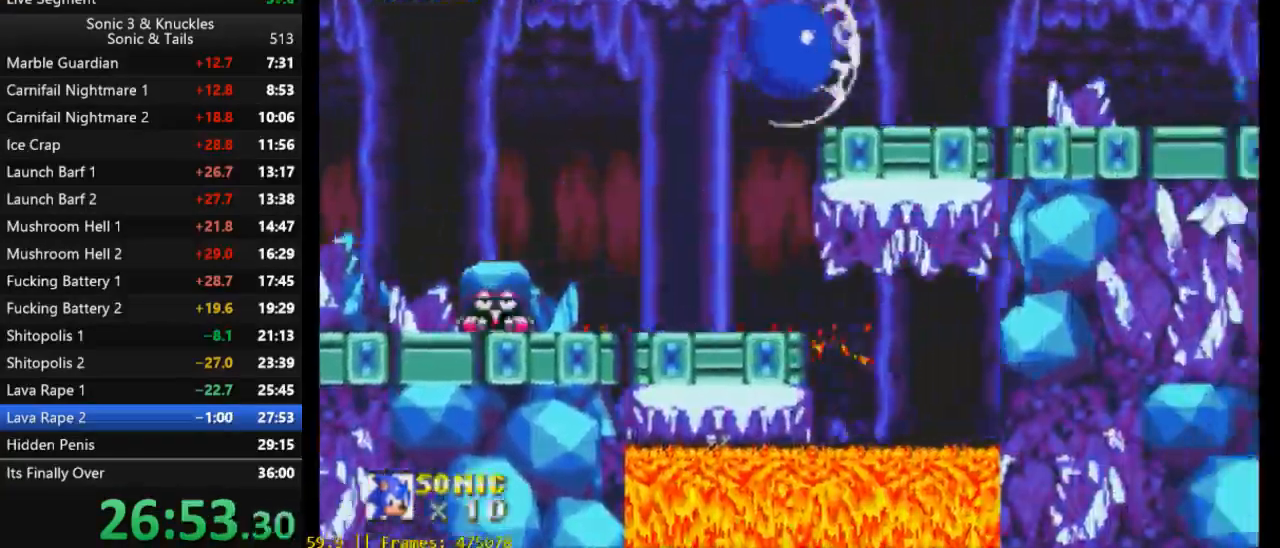
{"buttons": ["X", "DPAD_RIGHT"], "events": [[33, "DPAD_RIGHT", "up"], [300, "X", "down"], [433, "DPAD_RIGHT", "down"]]}
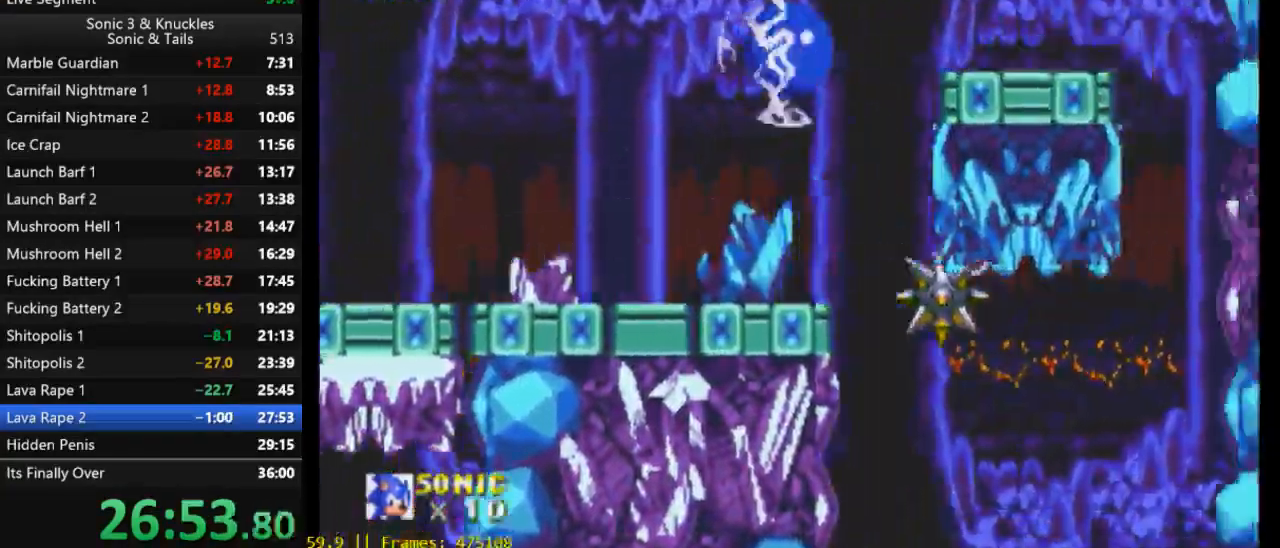
{"buttons": ["DPAD_LEFT"], "events": [[33, "X", "up"], [300, "DPAD_RIGHT", "up"], [300, "X", "down"], [333, "X", "up"], [367, "DPAD_LEFT", "down"]]}
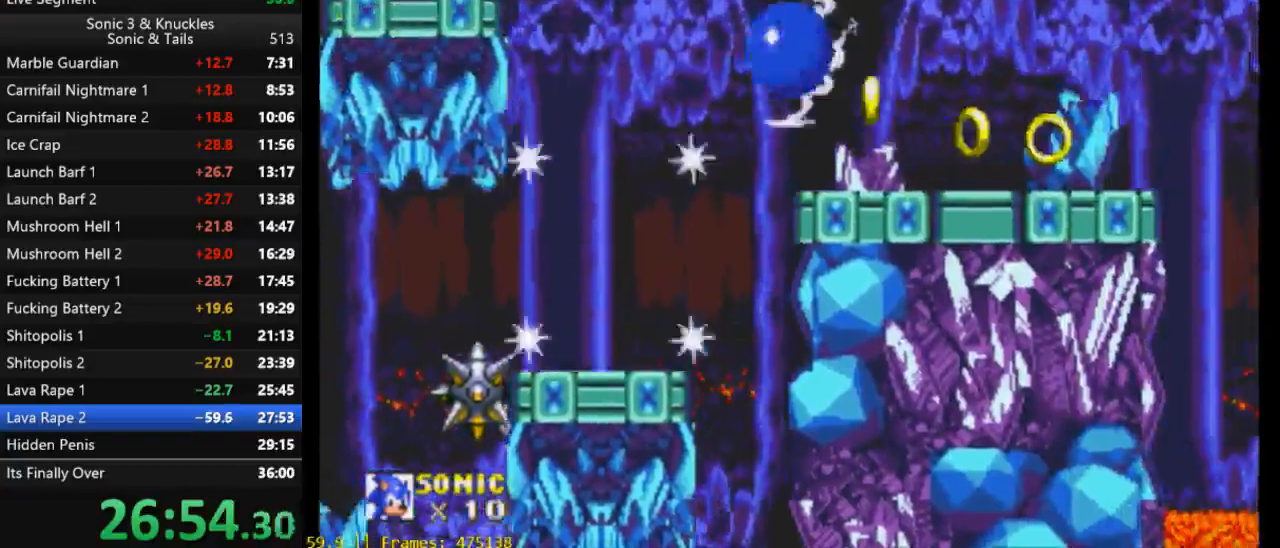
{"buttons": ["DPAD_LEFT"], "events": []}
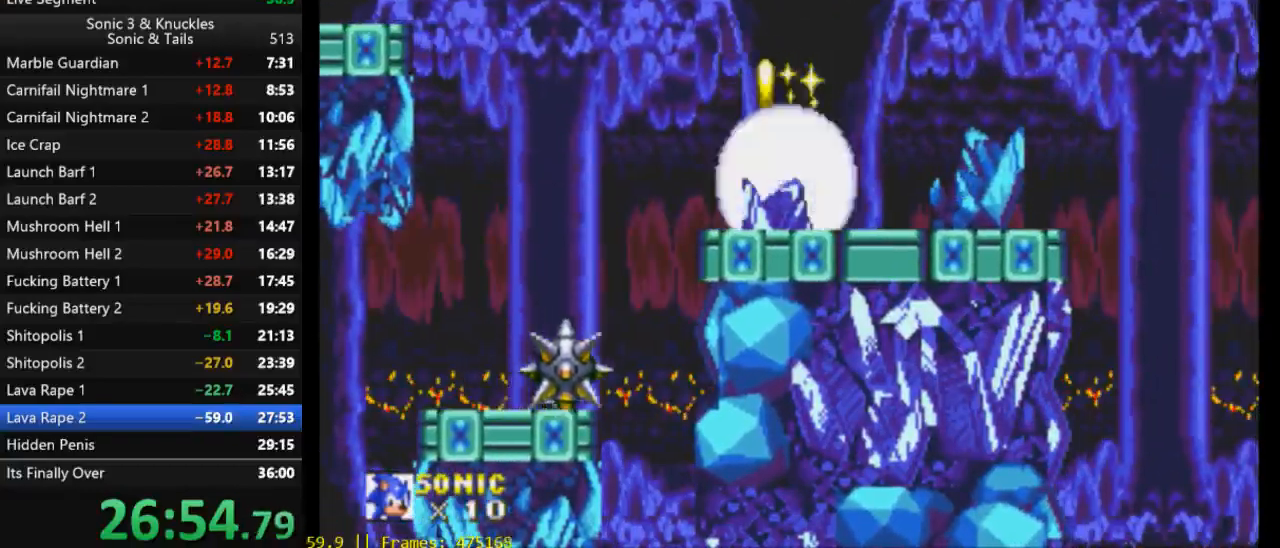
{"buttons": ["DPAD_LEFT"], "events": [[167, "X", "down"], [333, "X", "up"], [367, "X", "down"], [500, "X", "up"]]}
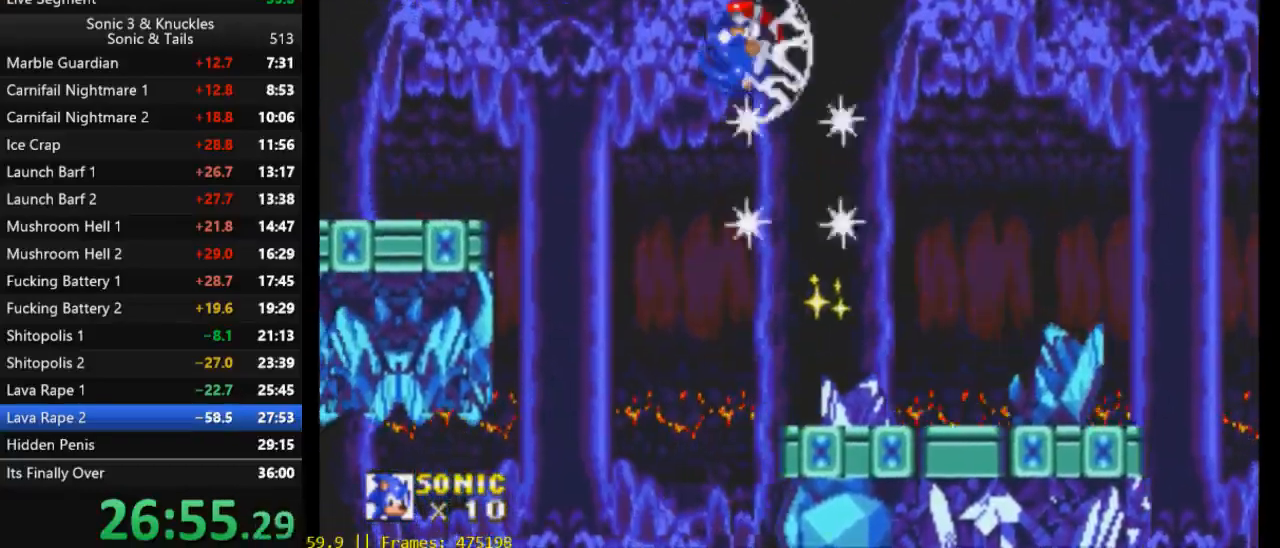
{"buttons": [], "events": [[300, "DPAD_LEFT", "up"]]}
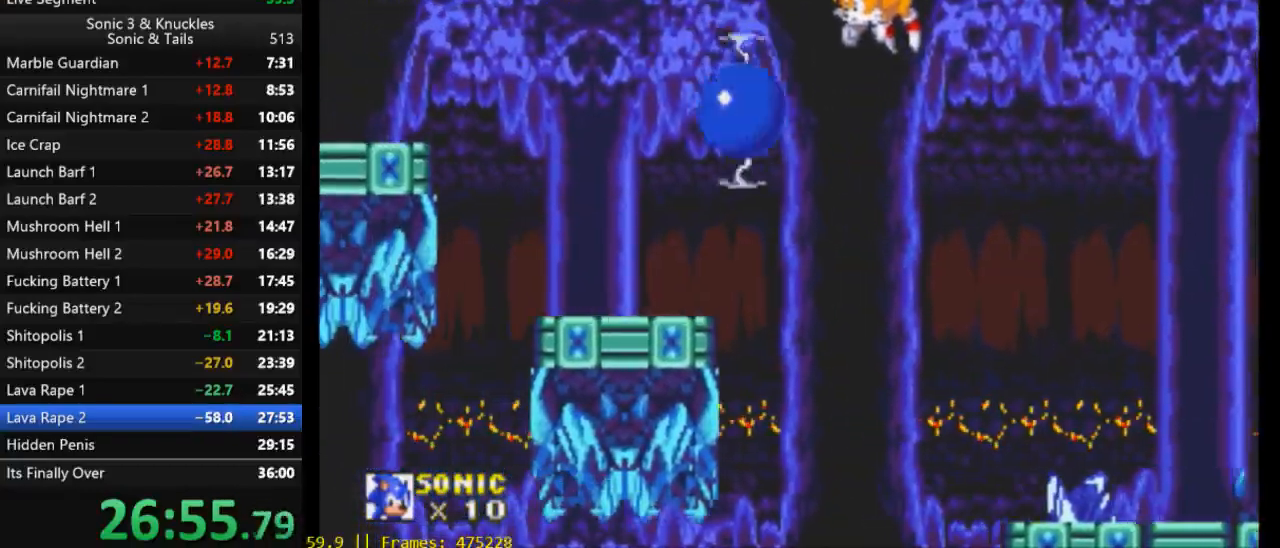
{"buttons": ["X"], "events": [[267, "X", "down"], [367, "X", "up"], [433, "X", "down"]]}
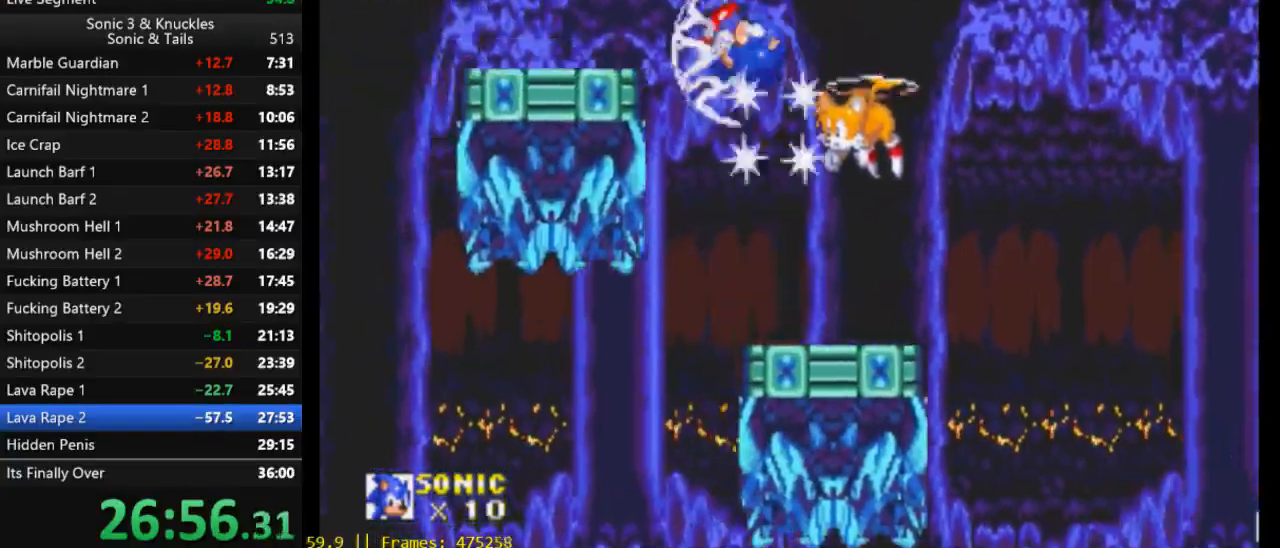
{"buttons": ["X", "DPAD_LEFT"], "events": [[33, "X", "up"], [100, "DPAD_LEFT", "down"], [433, "X", "down"]]}
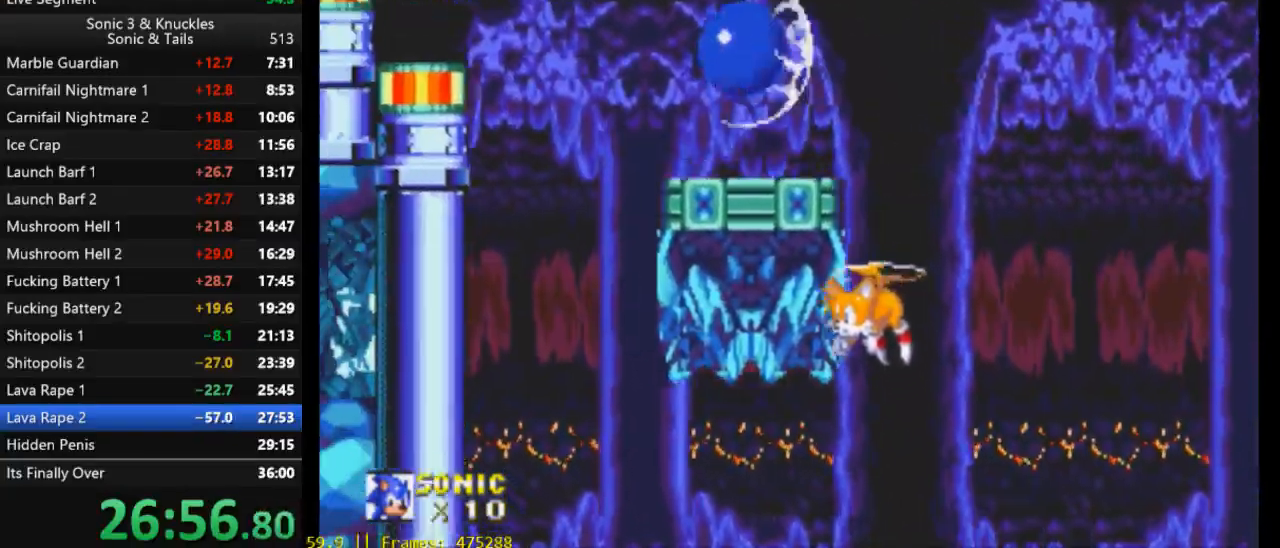
{"buttons": [], "events": [[333, "Y", "down"], [433, "Y", "up"], [467, "DPAD_LEFT", "up"], [467, "X", "up"]]}
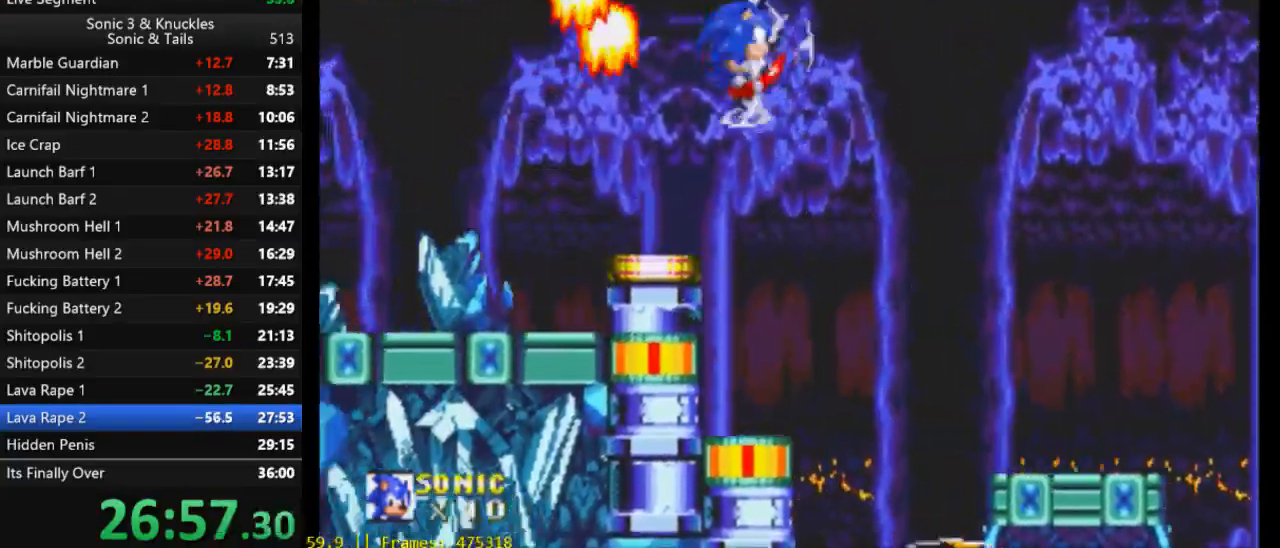
{"buttons": ["DPAD_LEFT"], "events": [[33, "DPAD_RIGHT", "down"], [100, "DPAD_RIGHT", "up"], [233, "DPAD_LEFT", "down"]]}
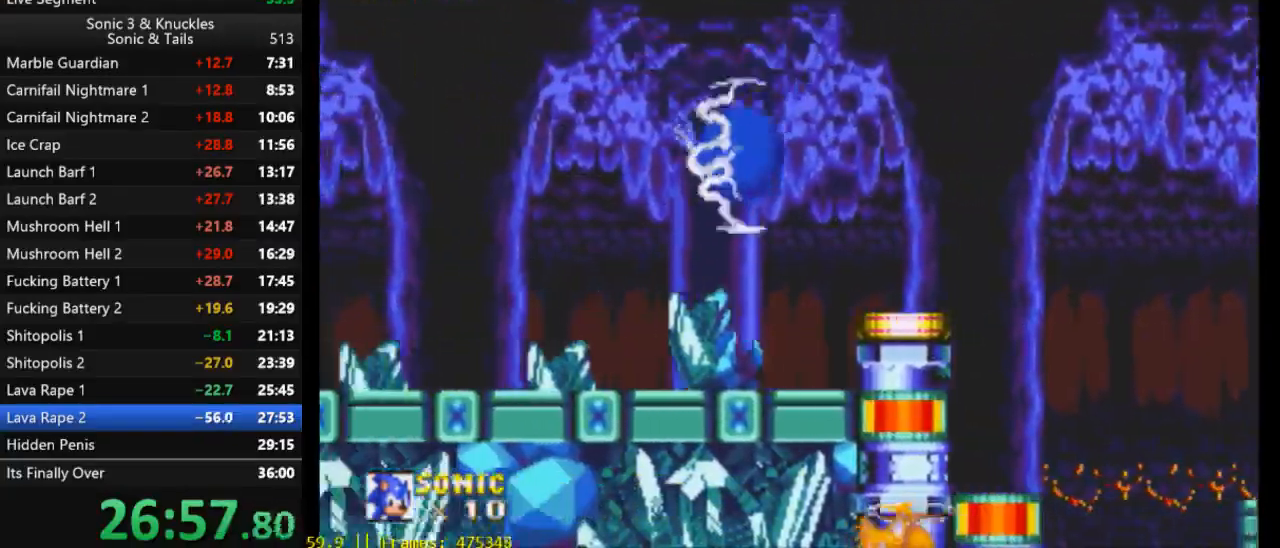
{"buttons": [], "events": [[233, "X", "down"], [300, "X", "up"], [433, "DPAD_LEFT", "up"]]}
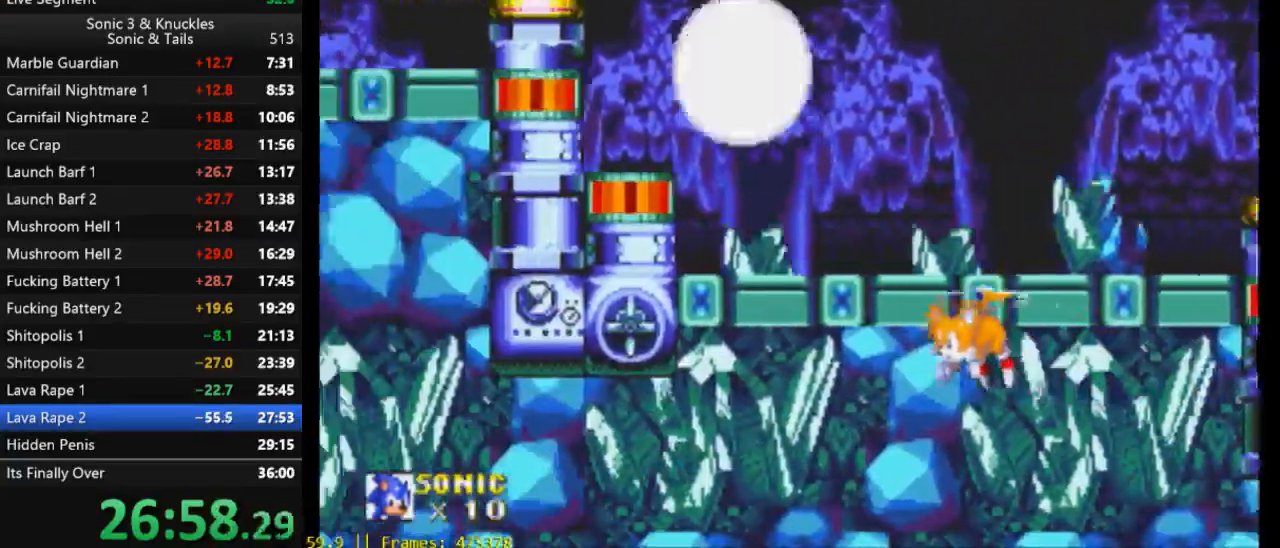
{"buttons": ["X", "DPAD_RIGHT"], "events": [[200, "DPAD_RIGHT", "down"], [433, "X", "down"]]}
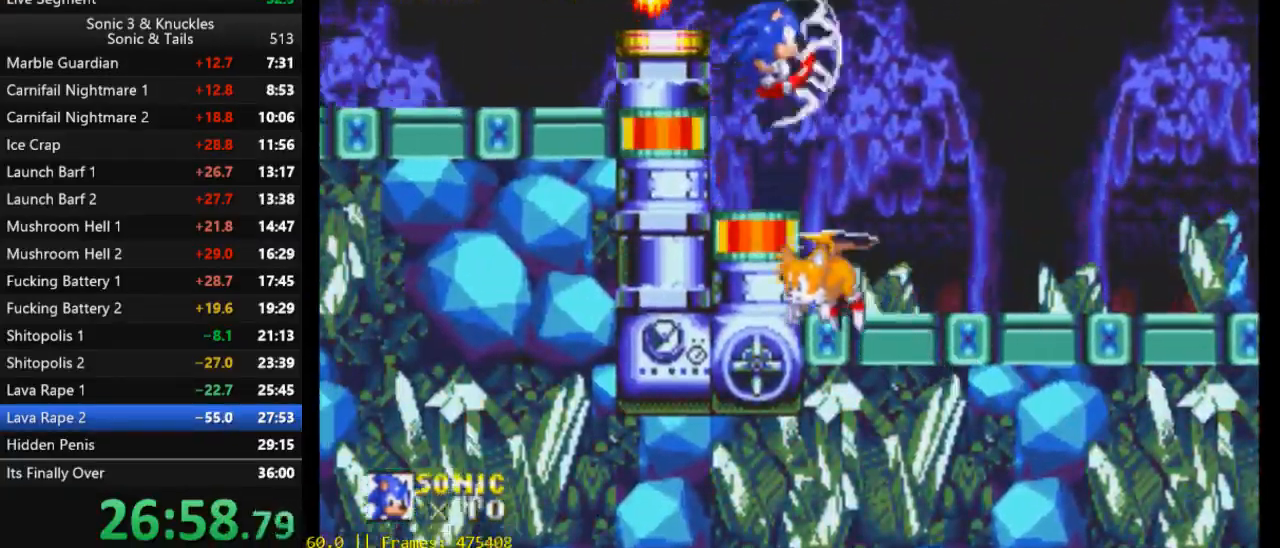
{"buttons": ["X", "Y", "DPAD_RIGHT"], "events": [[433, "Y", "down"]]}
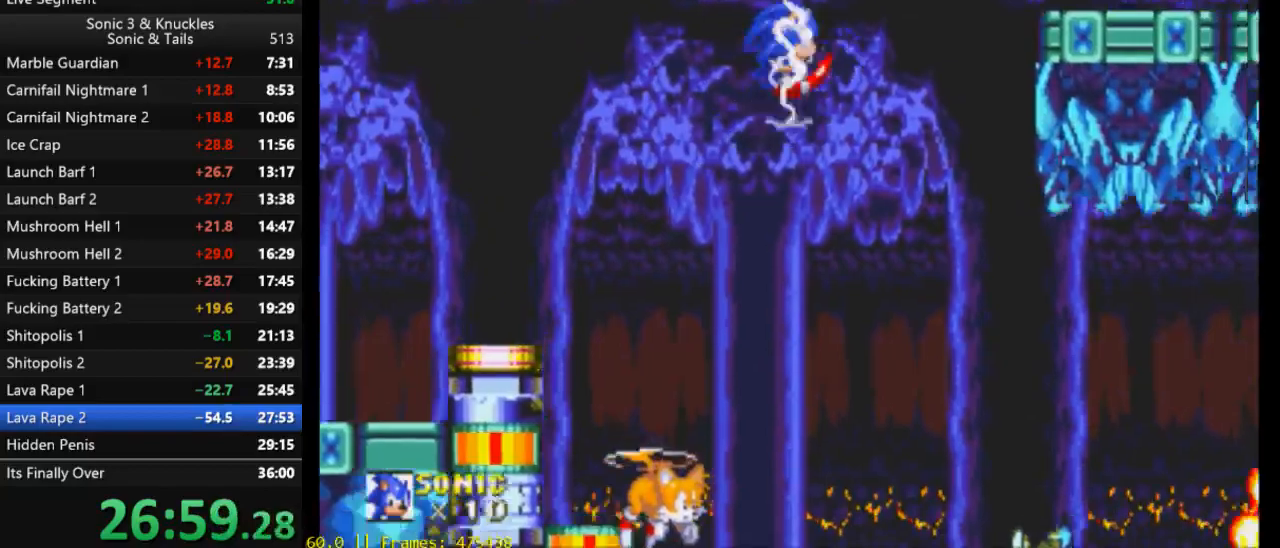
{"buttons": ["DPAD_RIGHT"], "events": [[333, "X", "up"], [333, "Y", "up"]]}
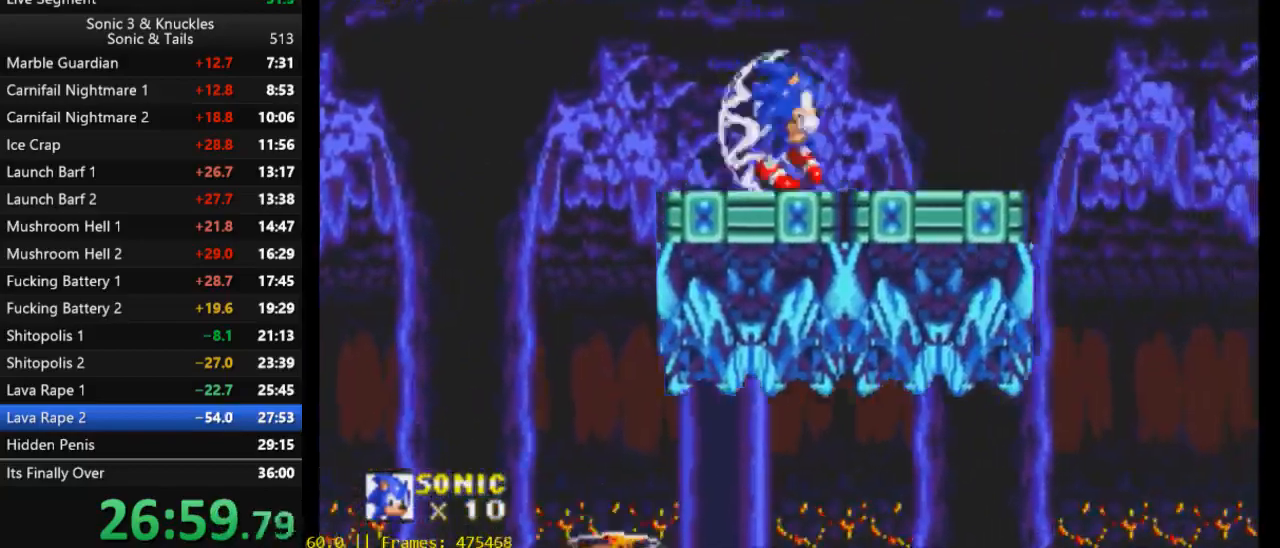
{"buttons": [], "events": [[67, "X", "down"], [200, "X", "up"], [400, "DPAD_RIGHT", "up"]]}
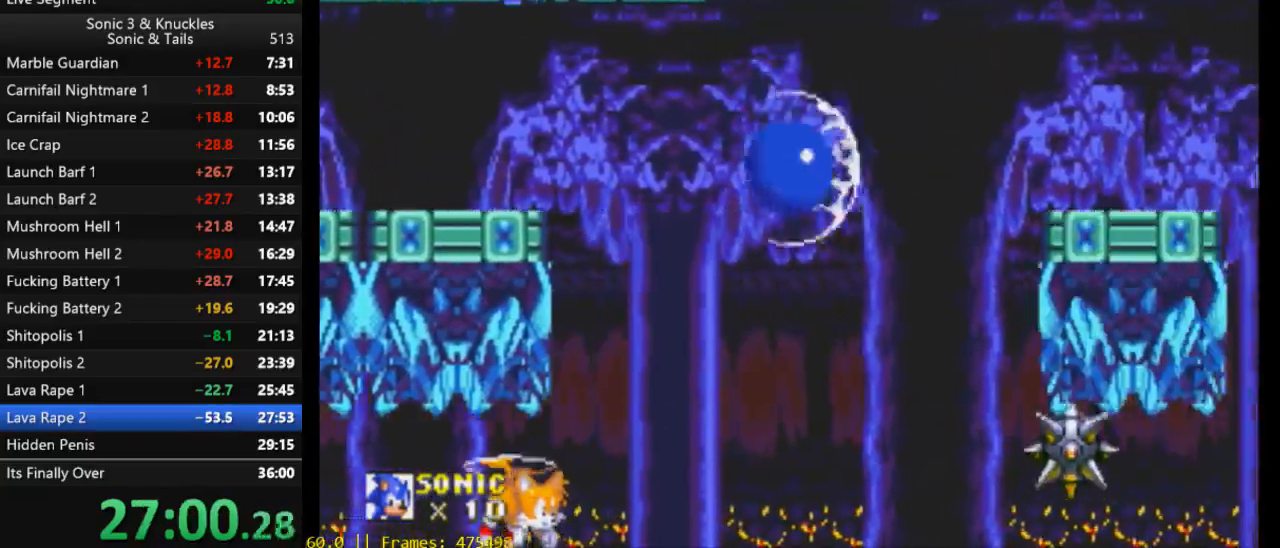
{"buttons": [], "events": [[33, "DPAD_LEFT", "down"], [100, "X", "down"], [133, "X", "up"], [367, "DPAD_LEFT", "up"]]}
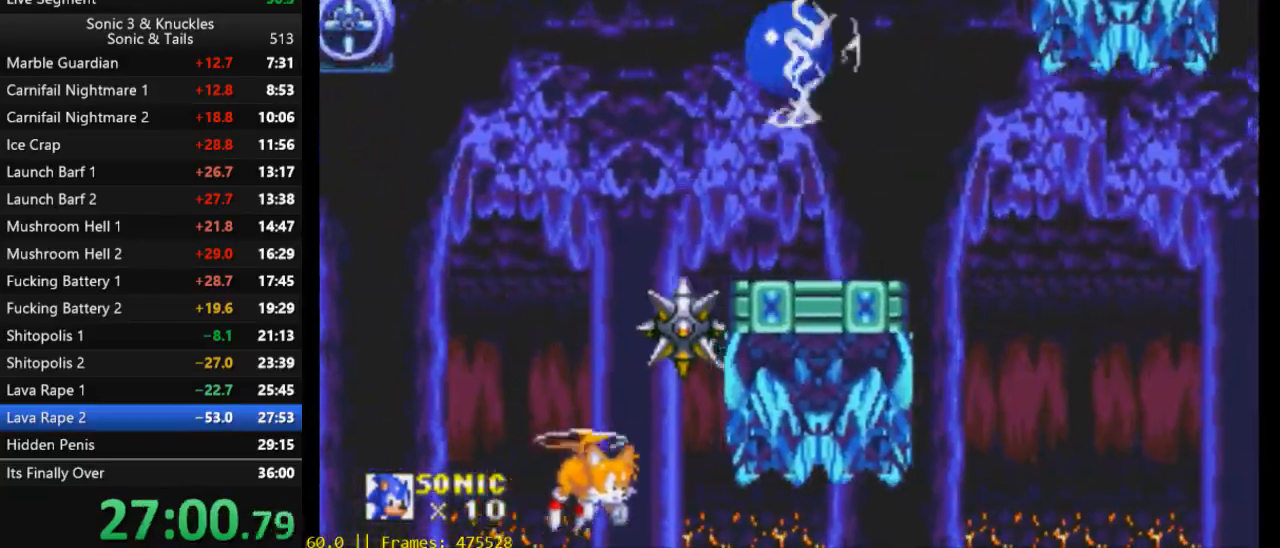
{"buttons": ["X", "DPAD_LEFT"], "events": [[433, "DPAD_LEFT", "down"], [433, "X", "down"]]}
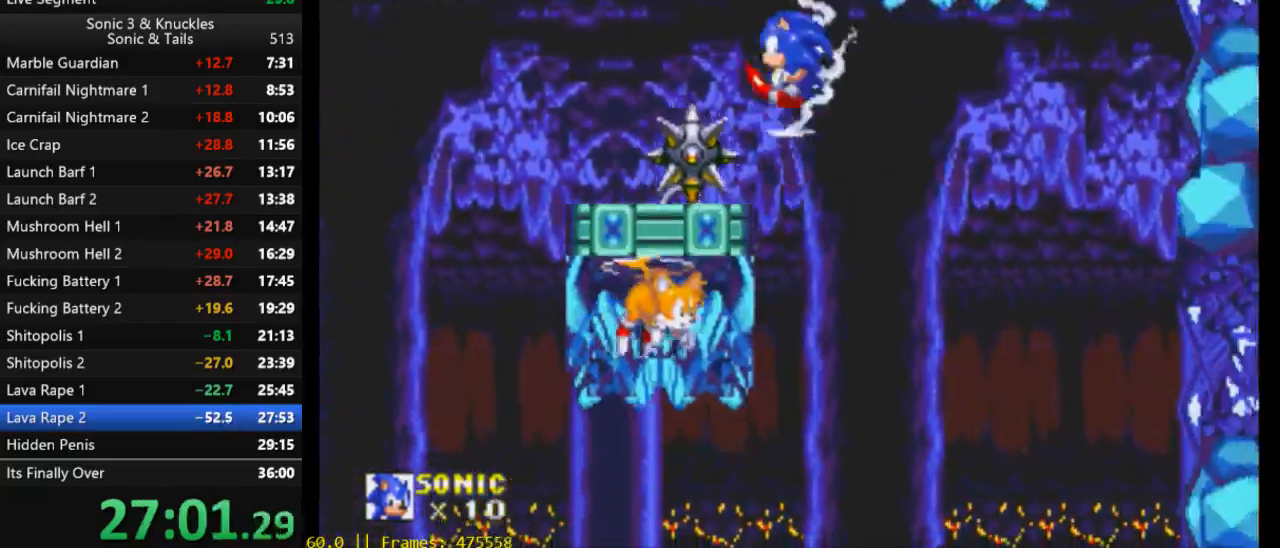
{"buttons": ["X"], "events": [[167, "X", "up"], [300, "DPAD_LEFT", "up"], [367, "DPAD_RIGHT", "down"], [467, "X", "down"], [500, "DPAD_RIGHT", "up"]]}
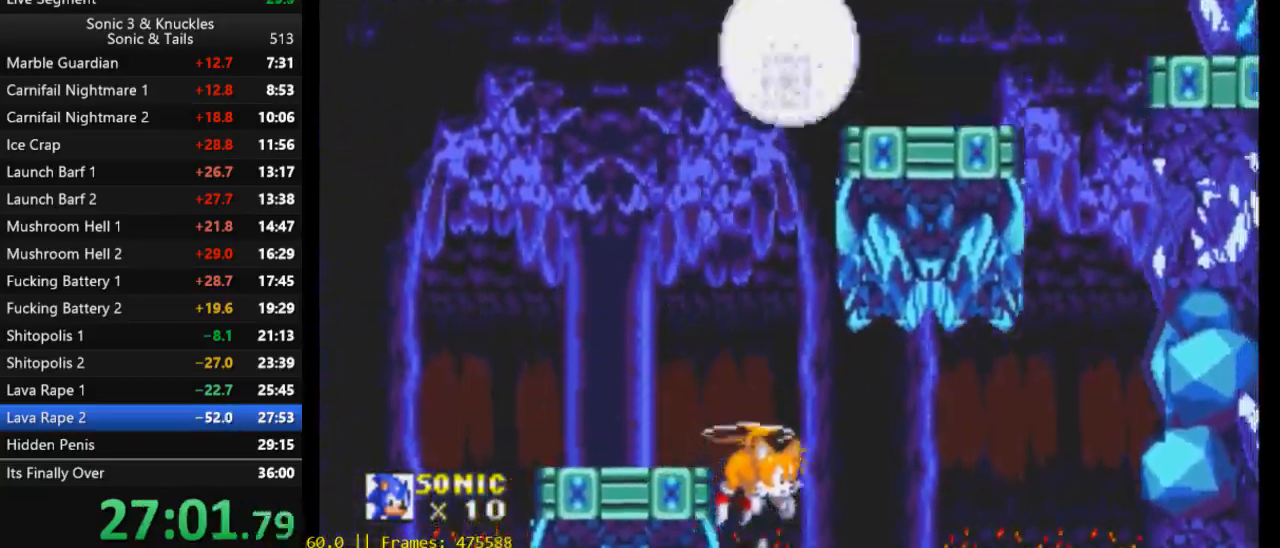
{"buttons": ["DPAD_RIGHT"], "events": [[33, "X", "up"], [467, "DPAD_RIGHT", "down"]]}
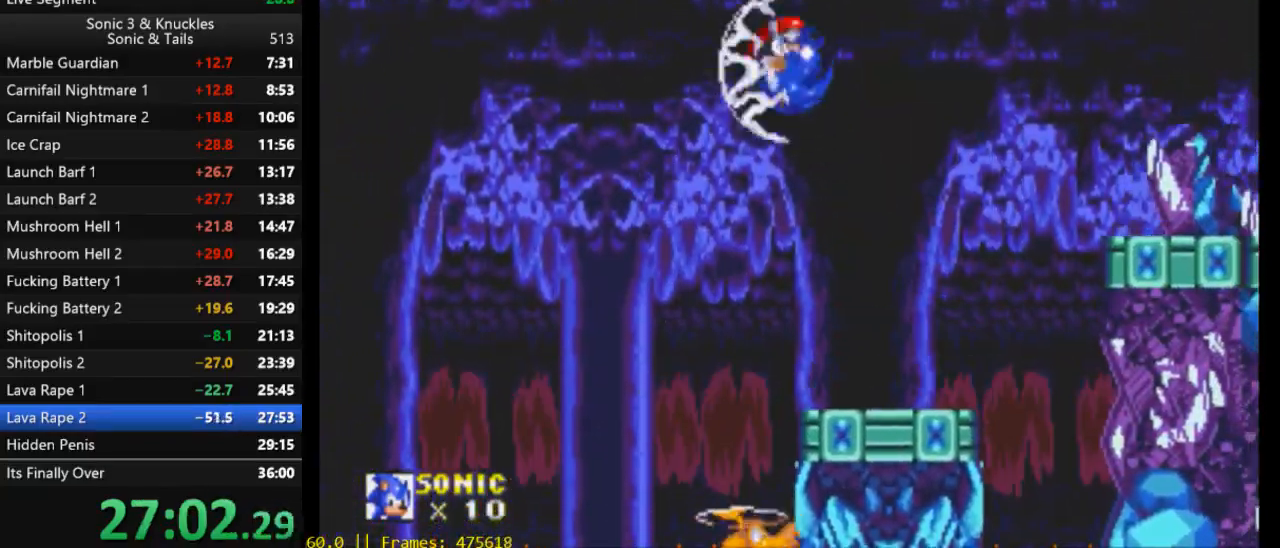
{"buttons": ["DPAD_RIGHT"], "events": [[67, "DPAD_RIGHT", "up"], [167, "DPAD_RIGHT", "down"], [267, "DPAD_RIGHT", "up"], [467, "DPAD_RIGHT", "down"]]}